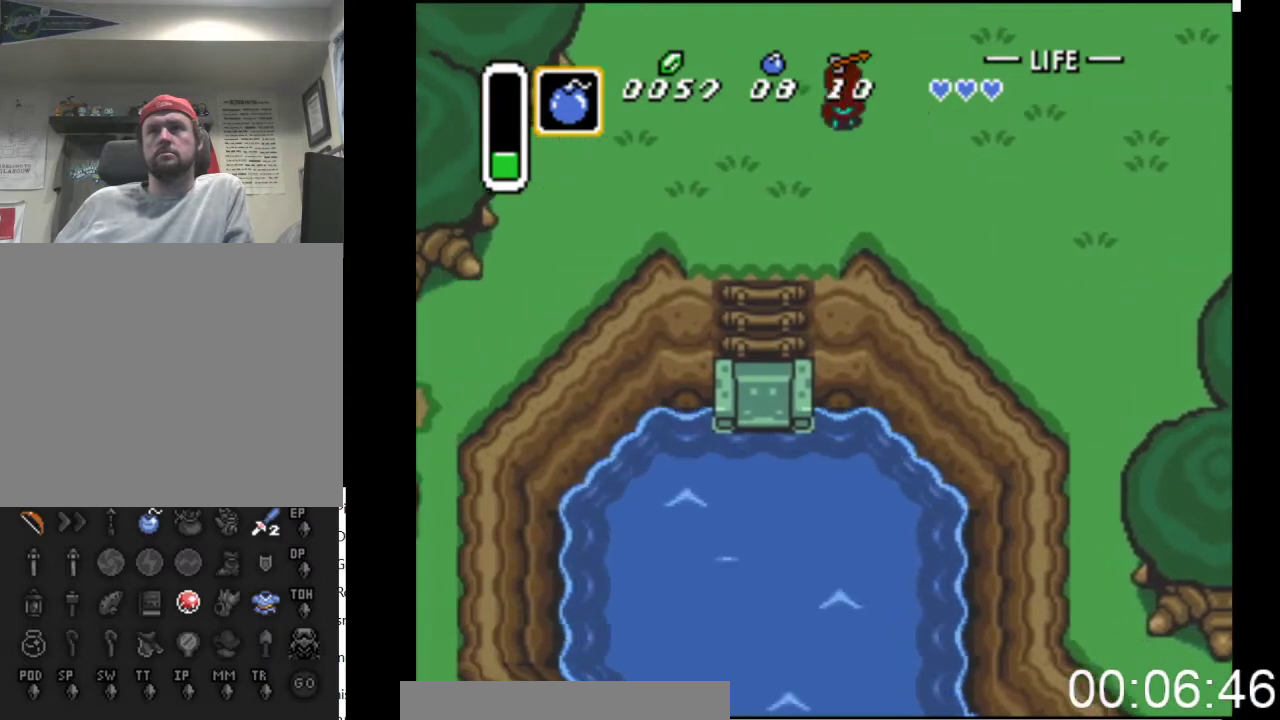
Gameplay with a controller (Xbox layout); each line is a JSON object with the inputs held at the frame after it. "events" lists button and stick changes between this image and that frame as [ms after this image, input, new state], when the widget could be followed in between. Not read: left_stick right_stick.
{"buttons": ["DPAD_UP"], "events": [[200, "DPAD_LEFT", "up"]]}
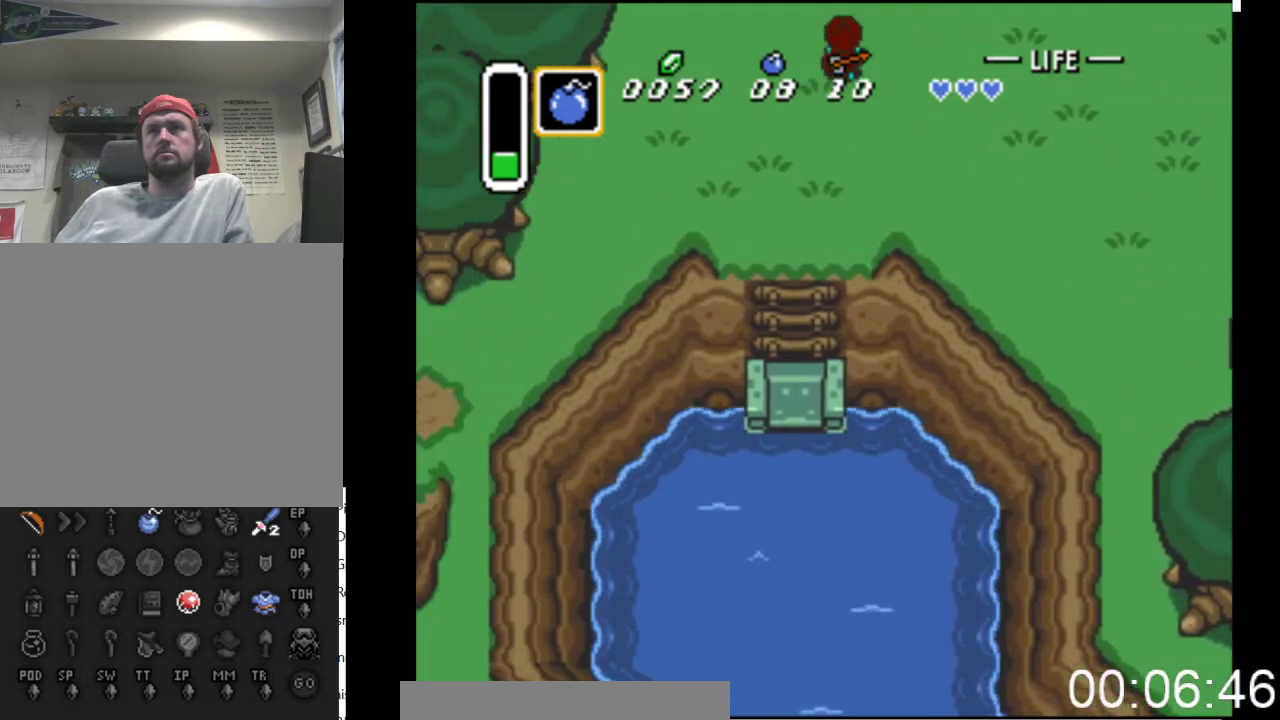
{"buttons": ["DPAD_UP"], "events": []}
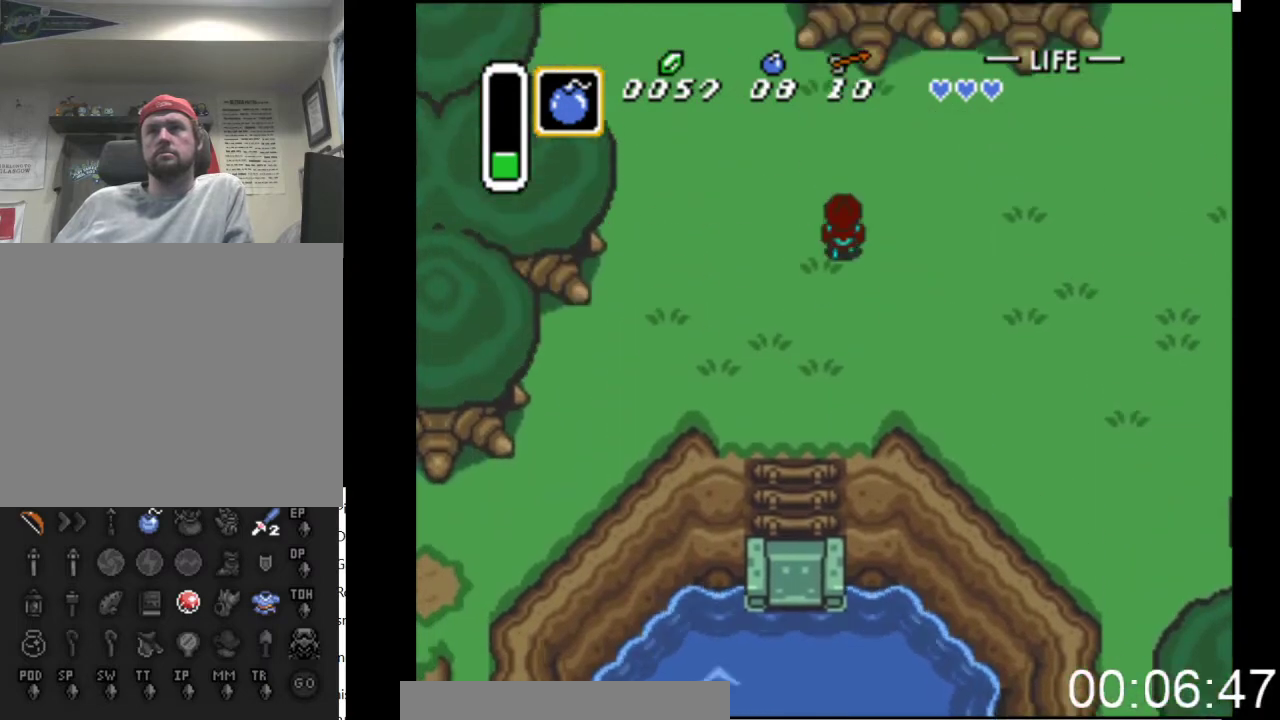
{"buttons": ["DPAD_UP", "DPAD_LEFT"], "events": [[133, "DPAD_LEFT", "down"]]}
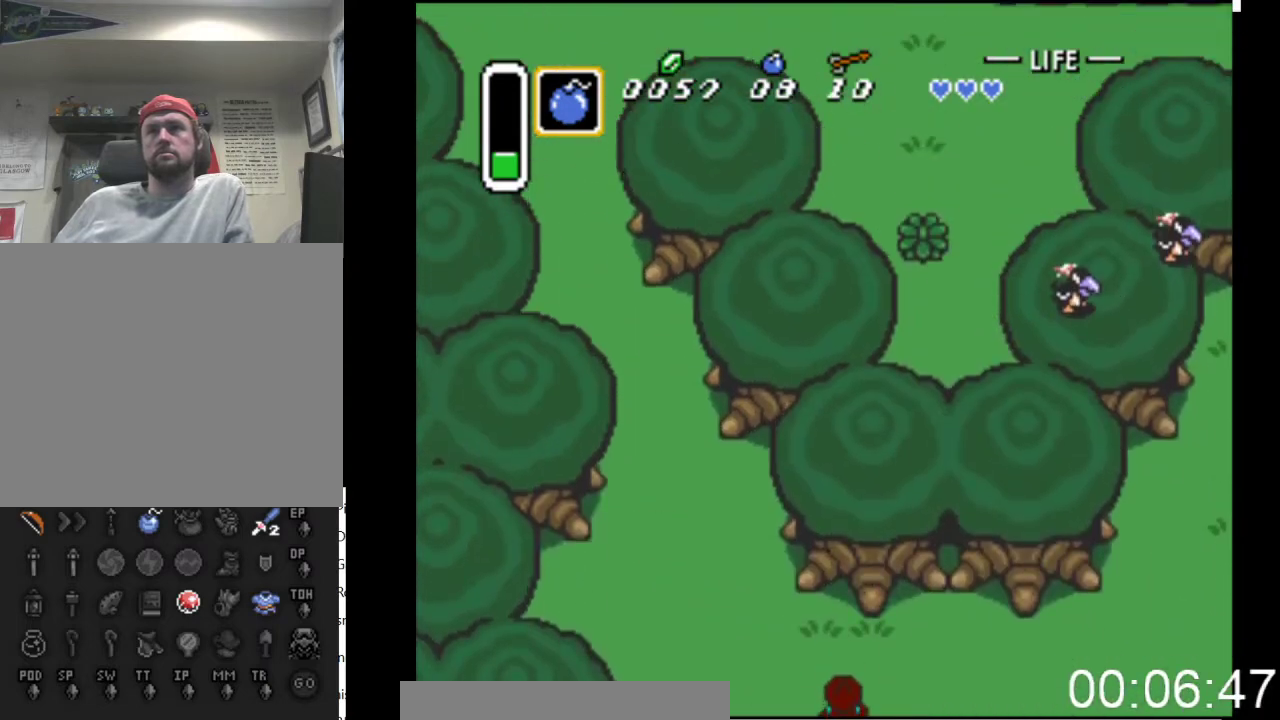
{"buttons": ["DPAD_UP", "DPAD_LEFT"], "events": []}
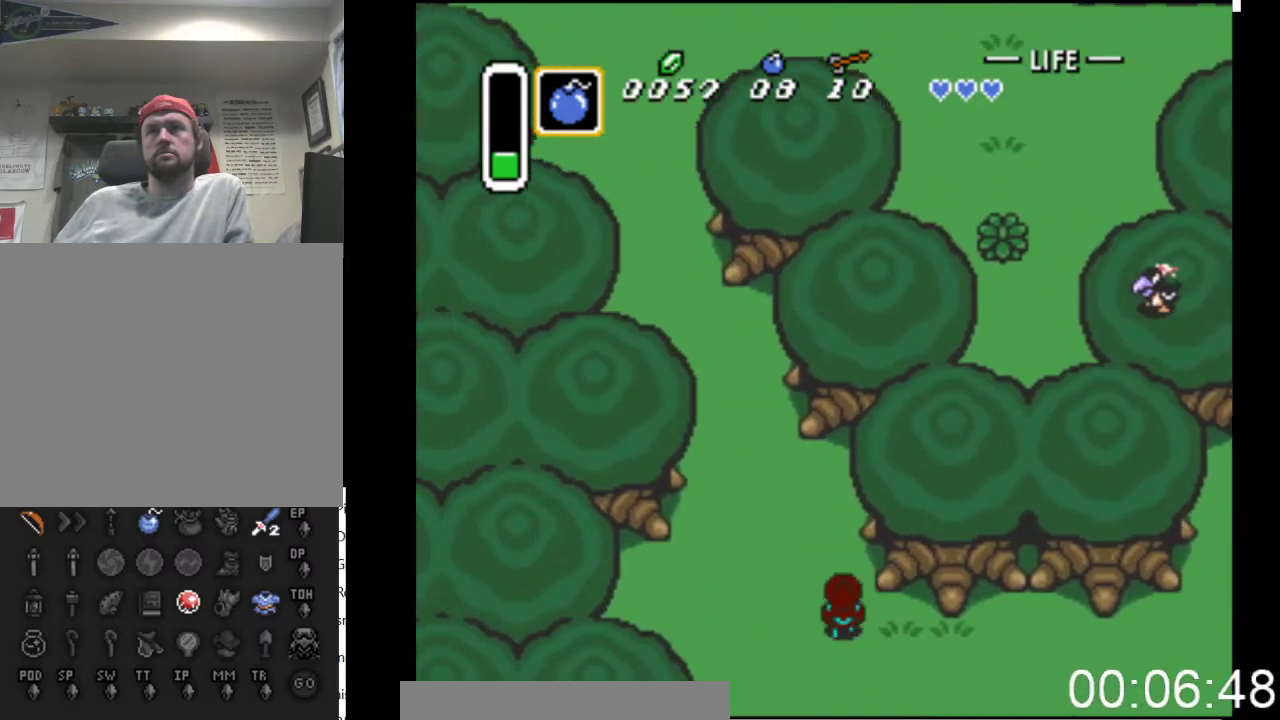
{"buttons": ["DPAD_UP", "DPAD_LEFT"], "events": [[267, "DPAD_LEFT", "up"], [500, "DPAD_LEFT", "down"]]}
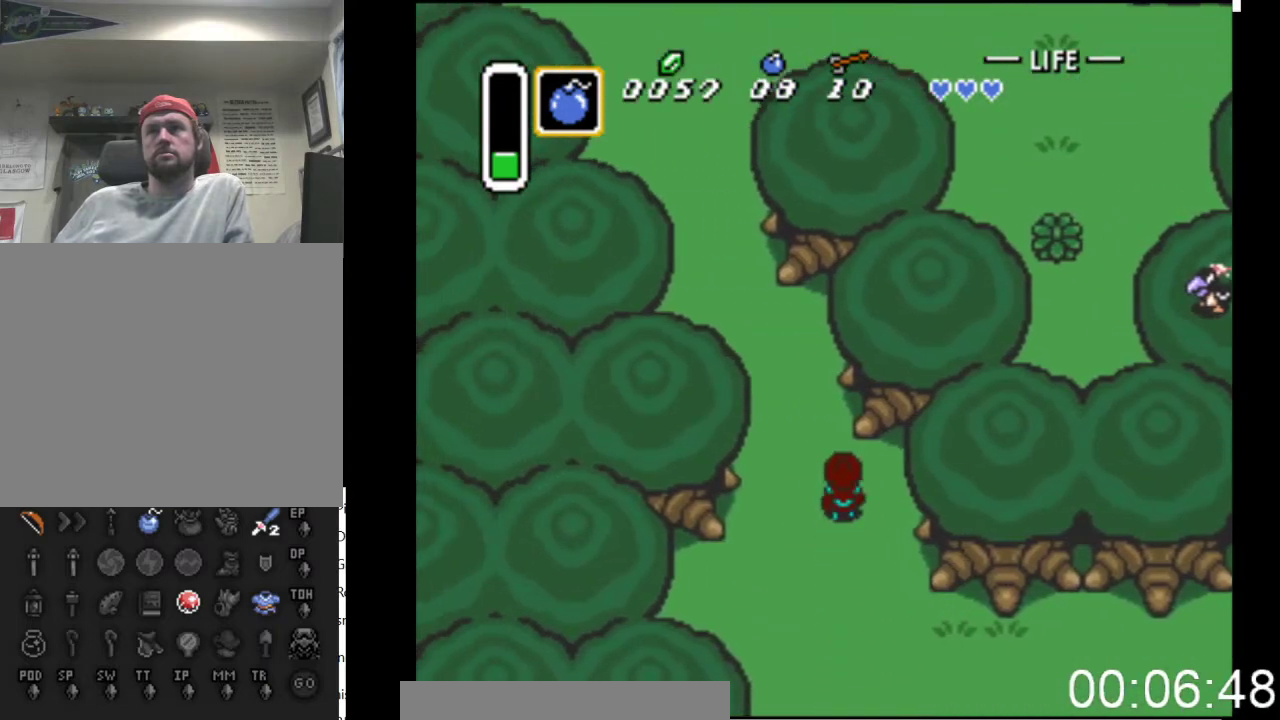
{"buttons": ["DPAD_UP"], "events": [[300, "DPAD_LEFT", "up"]]}
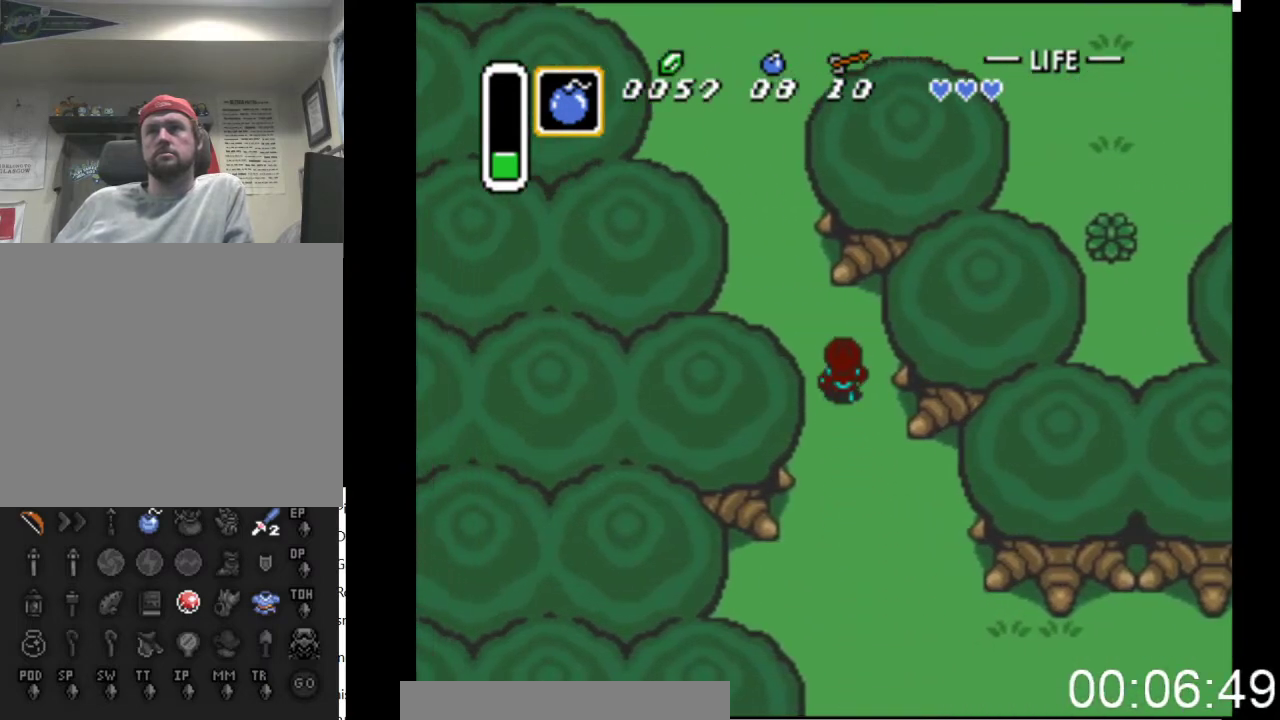
{"buttons": ["DPAD_UP"], "events": [[33, "DPAD_LEFT", "down"], [400, "DPAD_LEFT", "up"]]}
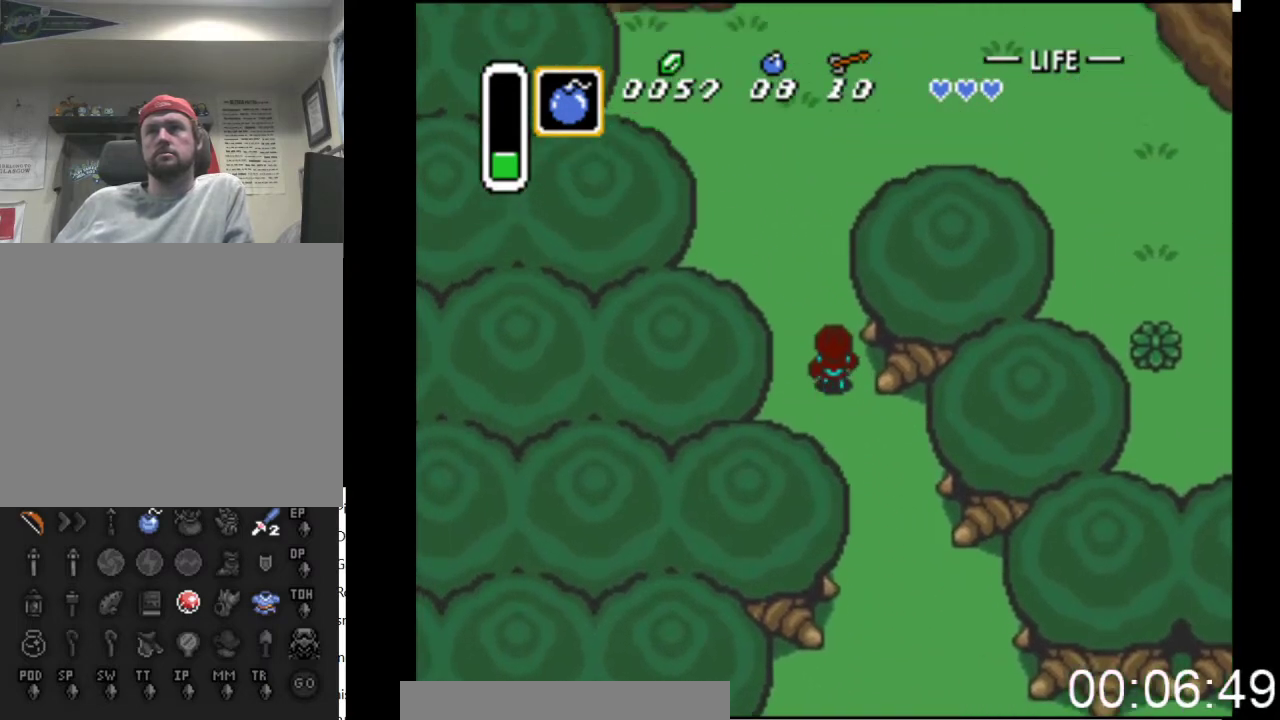
{"buttons": ["DPAD_UP"], "events": []}
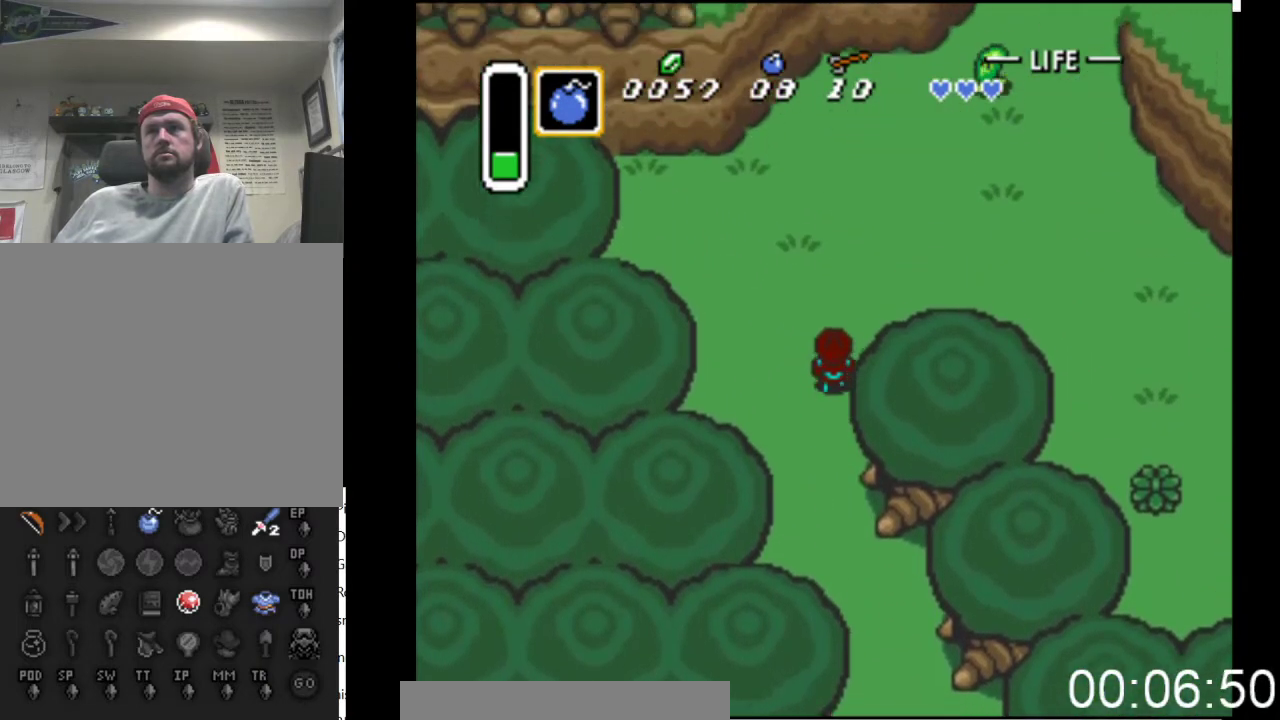
{"buttons": ["DPAD_UP", "DPAD_RIGHT"], "events": [[133, "DPAD_RIGHT", "down"]]}
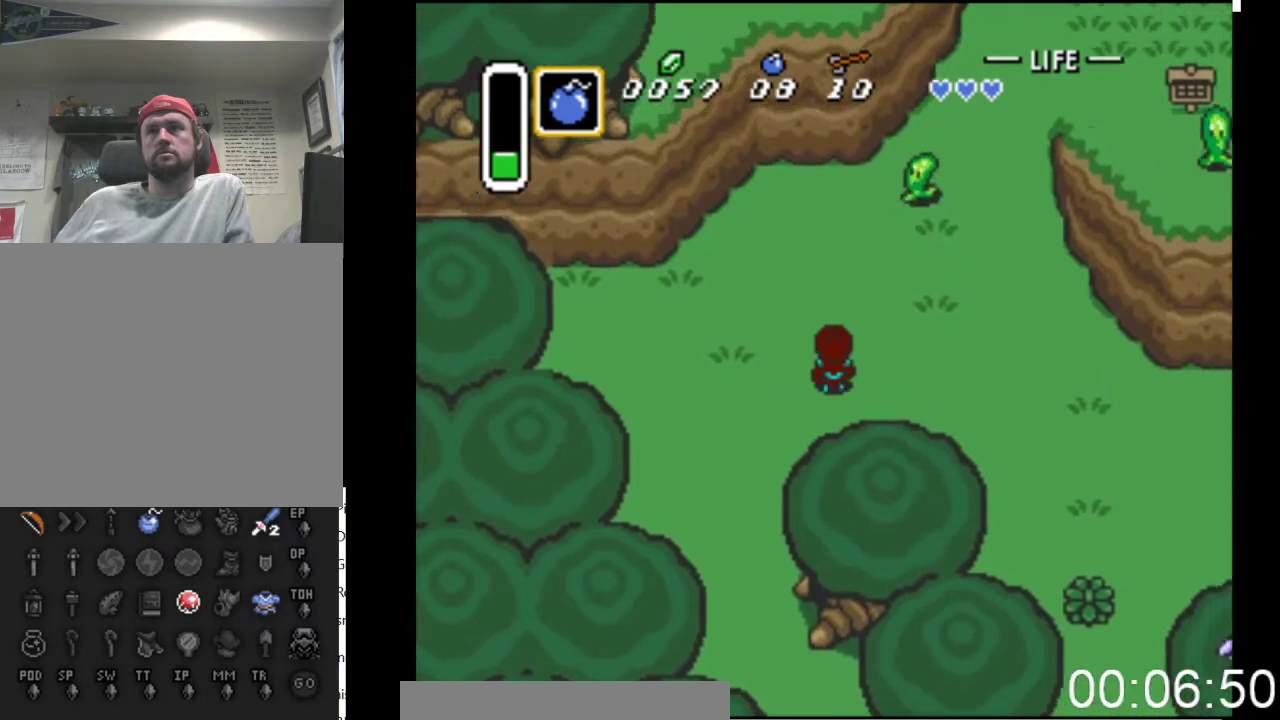
{"buttons": ["DPAD_RIGHT"], "events": [[500, "DPAD_UP", "up"]]}
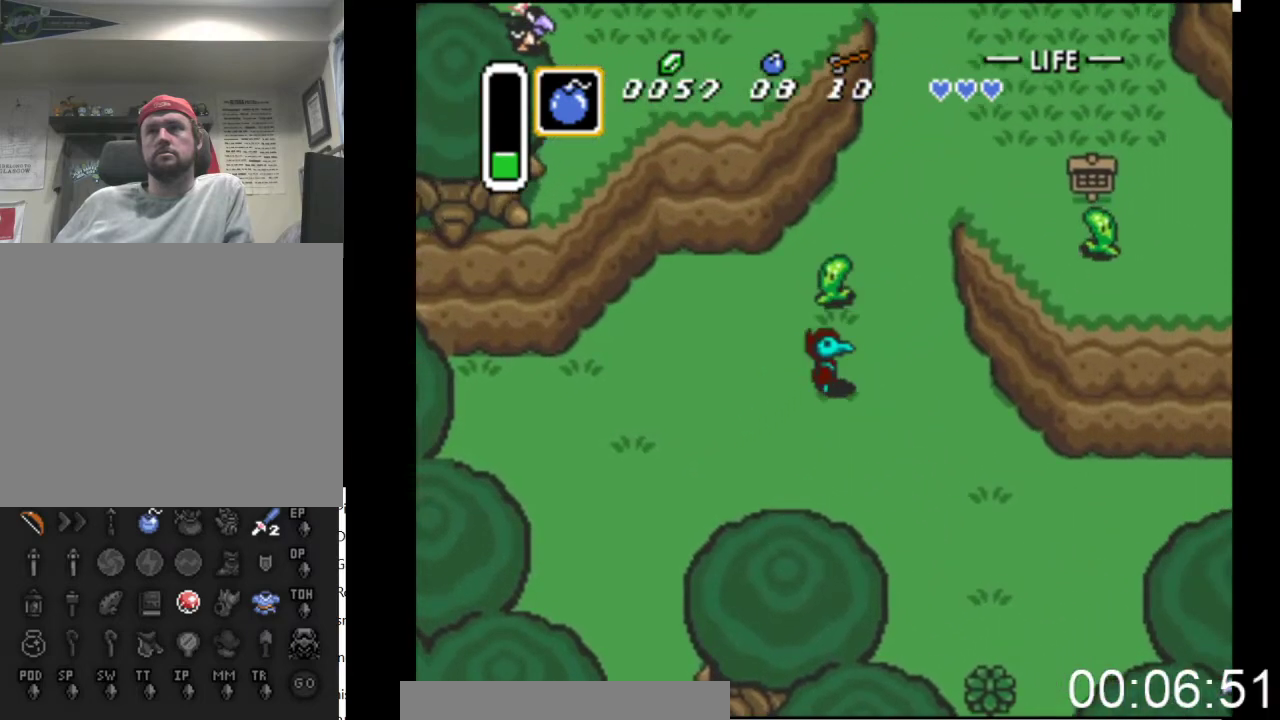
{"buttons": ["DPAD_UP"], "events": [[133, "DPAD_UP", "down"], [433, "DPAD_RIGHT", "up"]]}
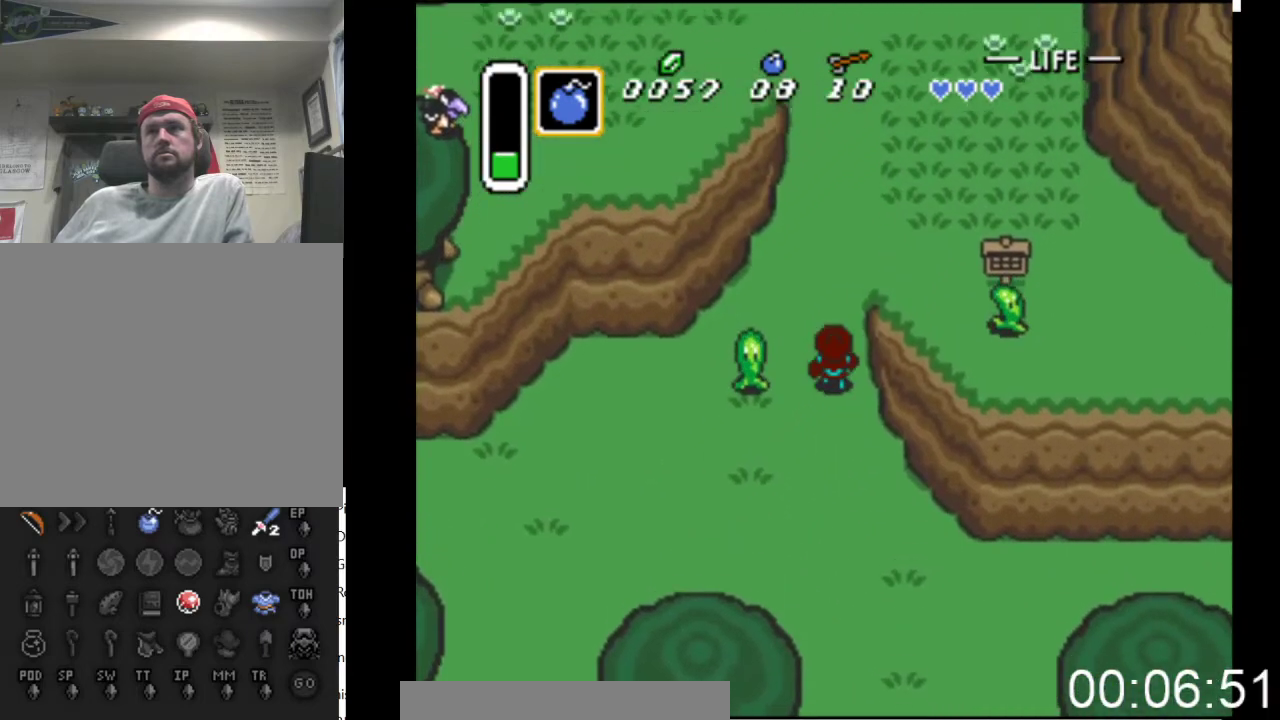
{"buttons": ["DPAD_UP"], "events": []}
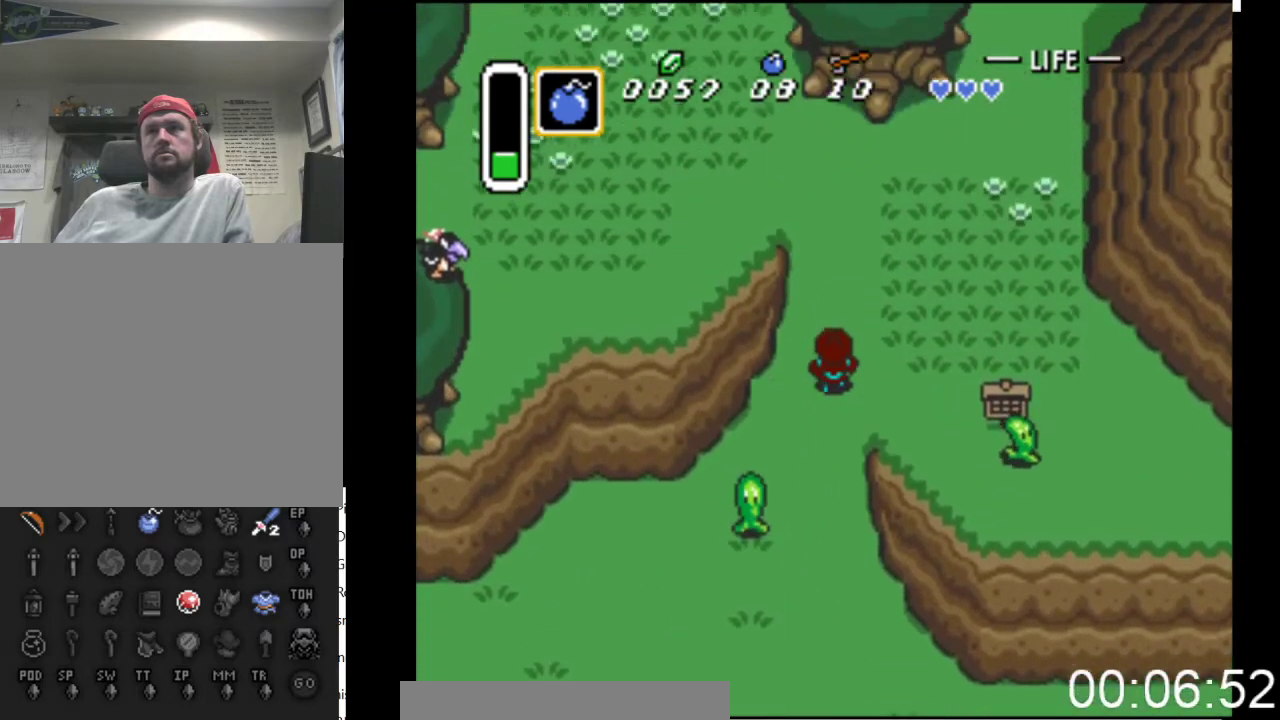
{"buttons": ["DPAD_UP", "DPAD_LEFT"], "events": [[333, "DPAD_LEFT", "down"]]}
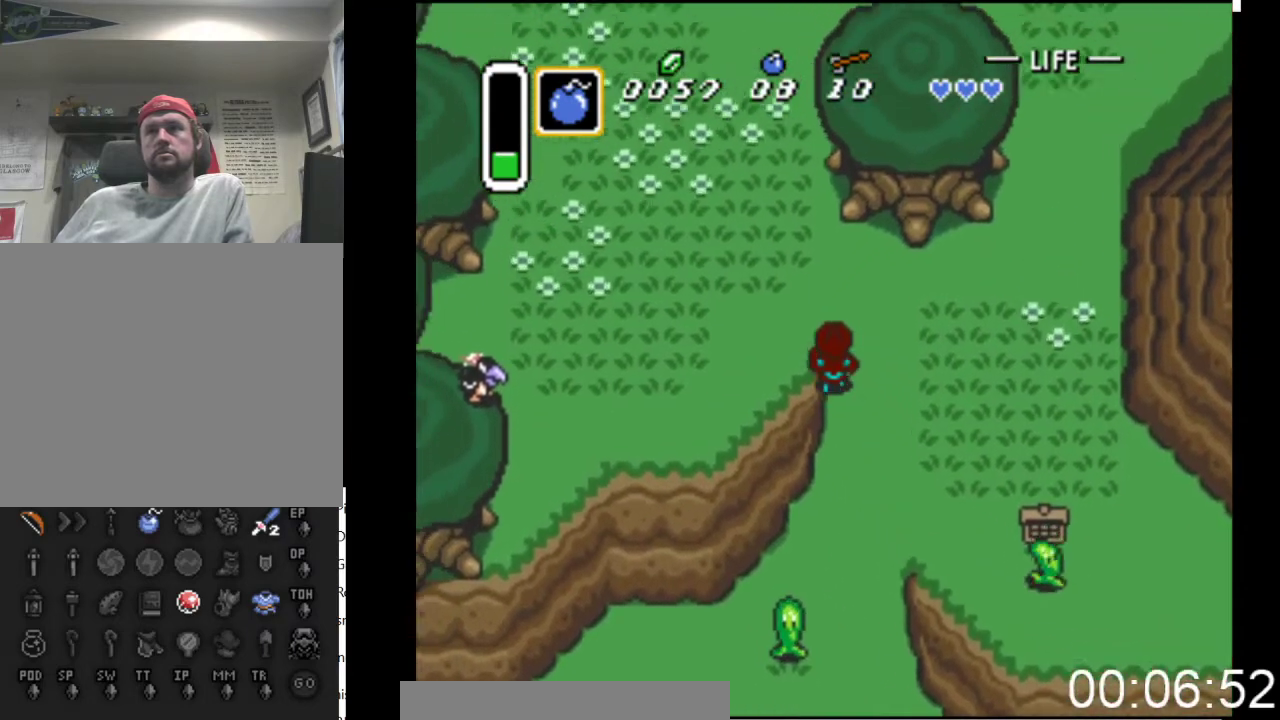
{"buttons": ["DPAD_UP"], "events": [[333, "DPAD_LEFT", "up"]]}
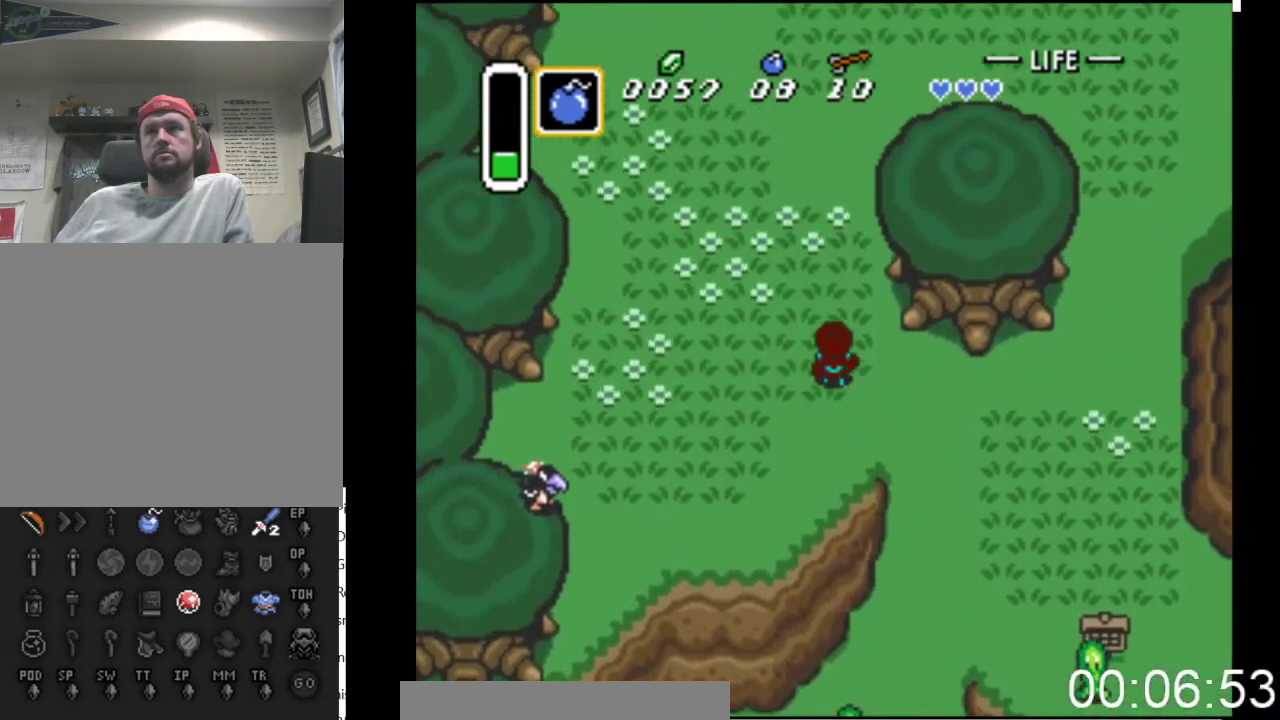
{"buttons": ["DPAD_UP"], "events": []}
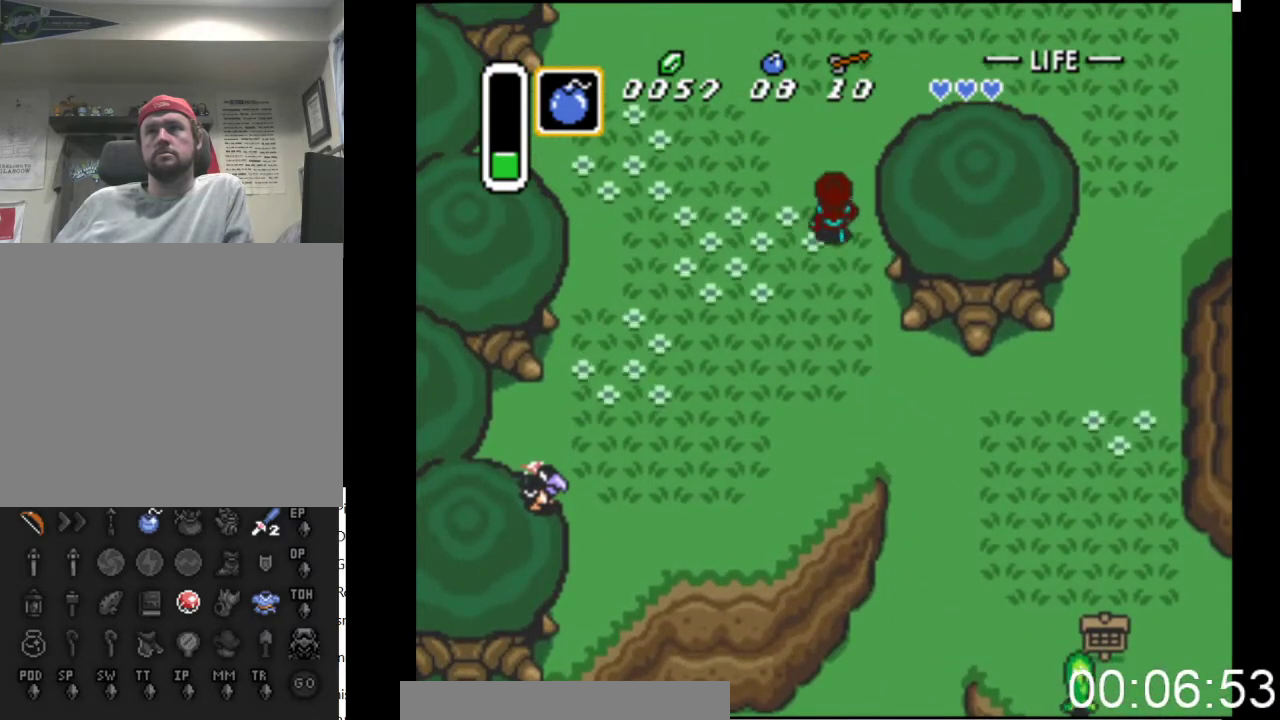
{"buttons": ["DPAD_UP", "DPAD_RIGHT"], "events": [[100, "DPAD_RIGHT", "down"]]}
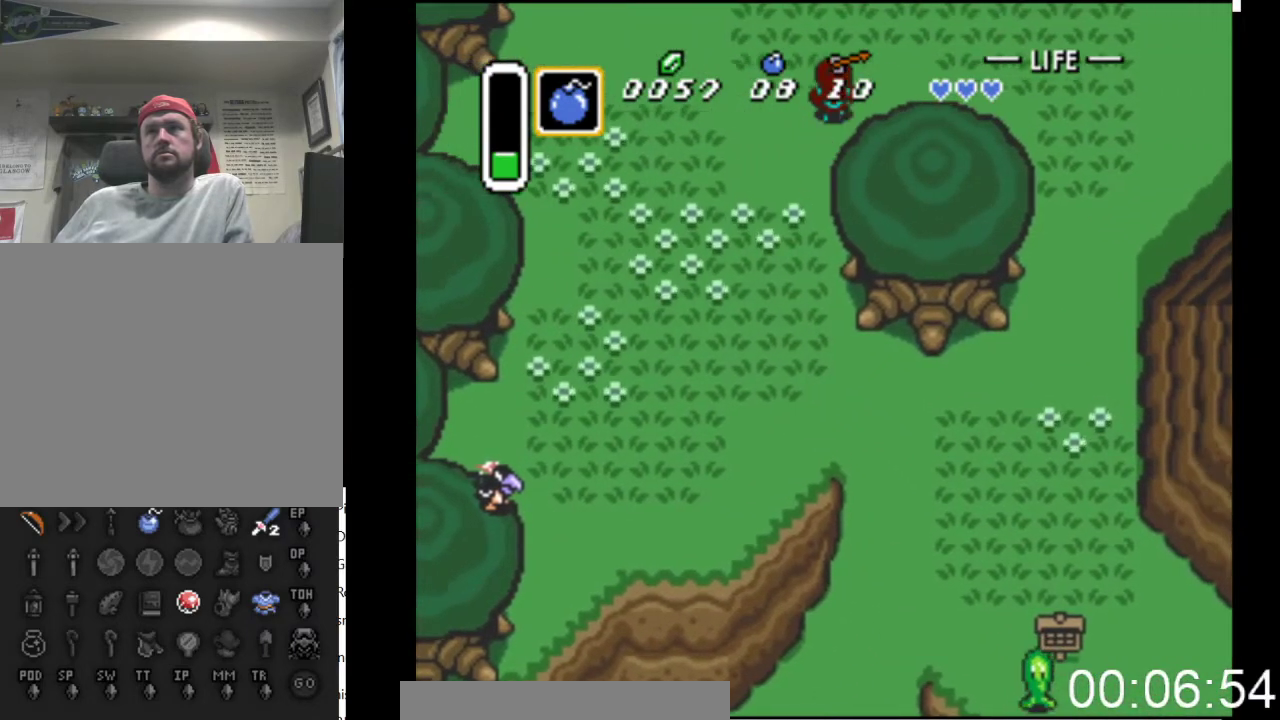
{"buttons": ["DPAD_UP"], "events": [[500, "DPAD_RIGHT", "up"]]}
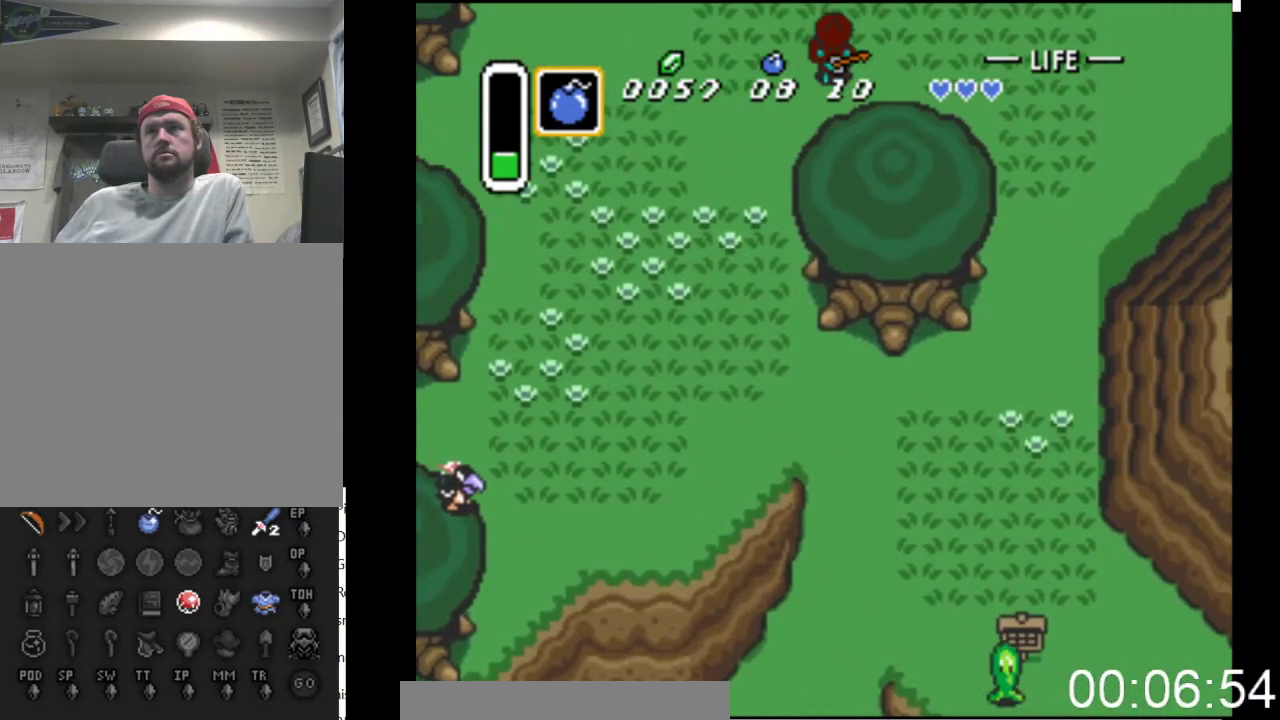
{"buttons": ["DPAD_UP", "DPAD_RIGHT"], "events": [[400, "DPAD_RIGHT", "down"]]}
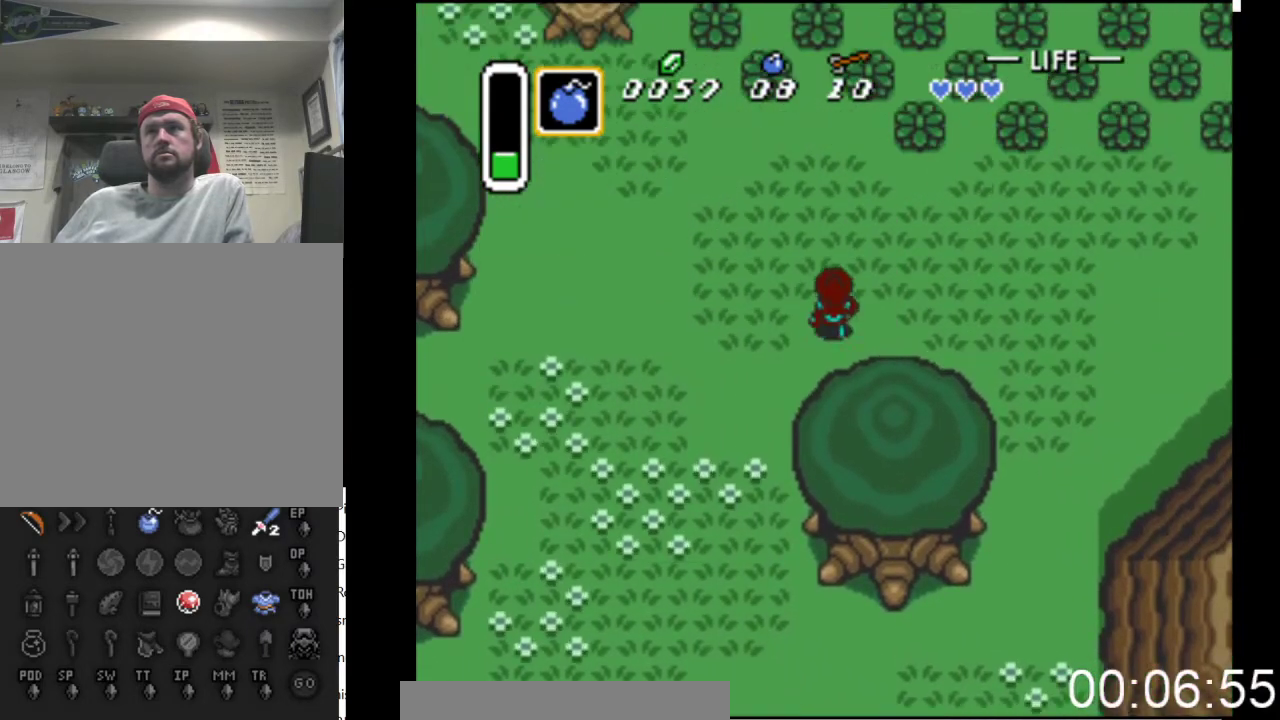
{"buttons": ["DPAD_UP", "DPAD_RIGHT"], "events": []}
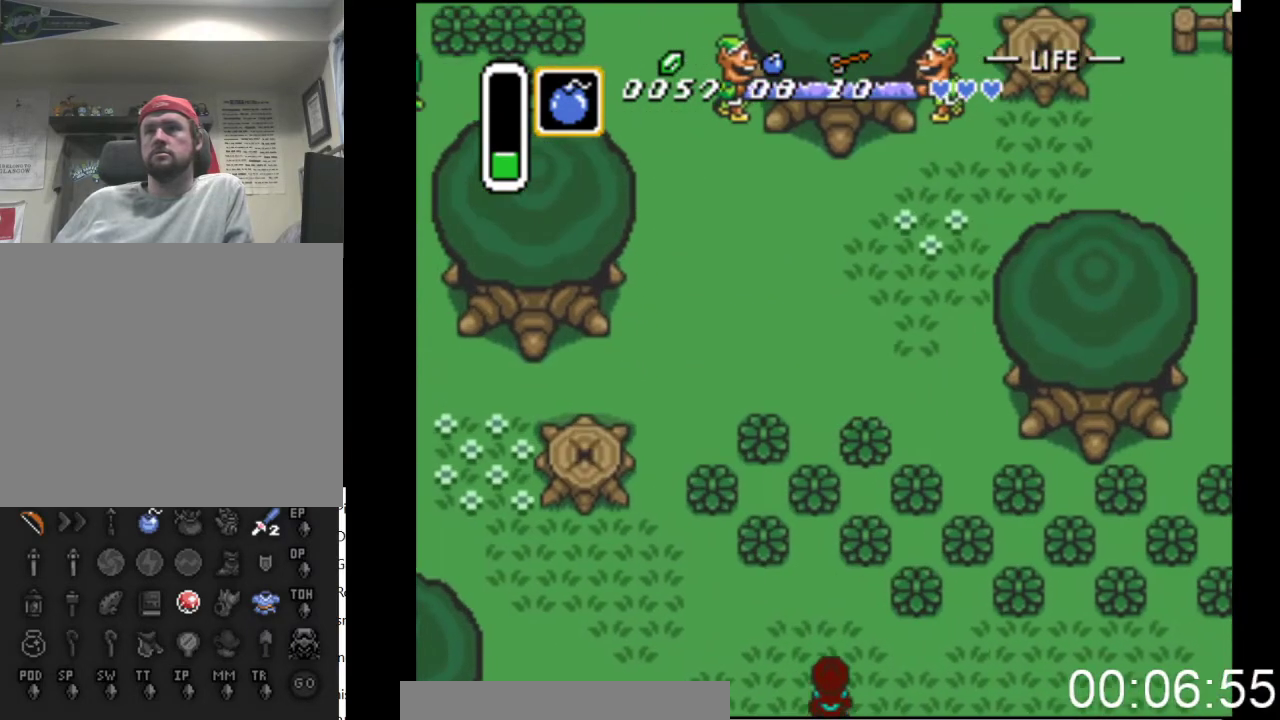
{"buttons": ["B", "DPAD_UP"], "events": [[333, "DPAD_RIGHT", "up"], [467, "B", "down"]]}
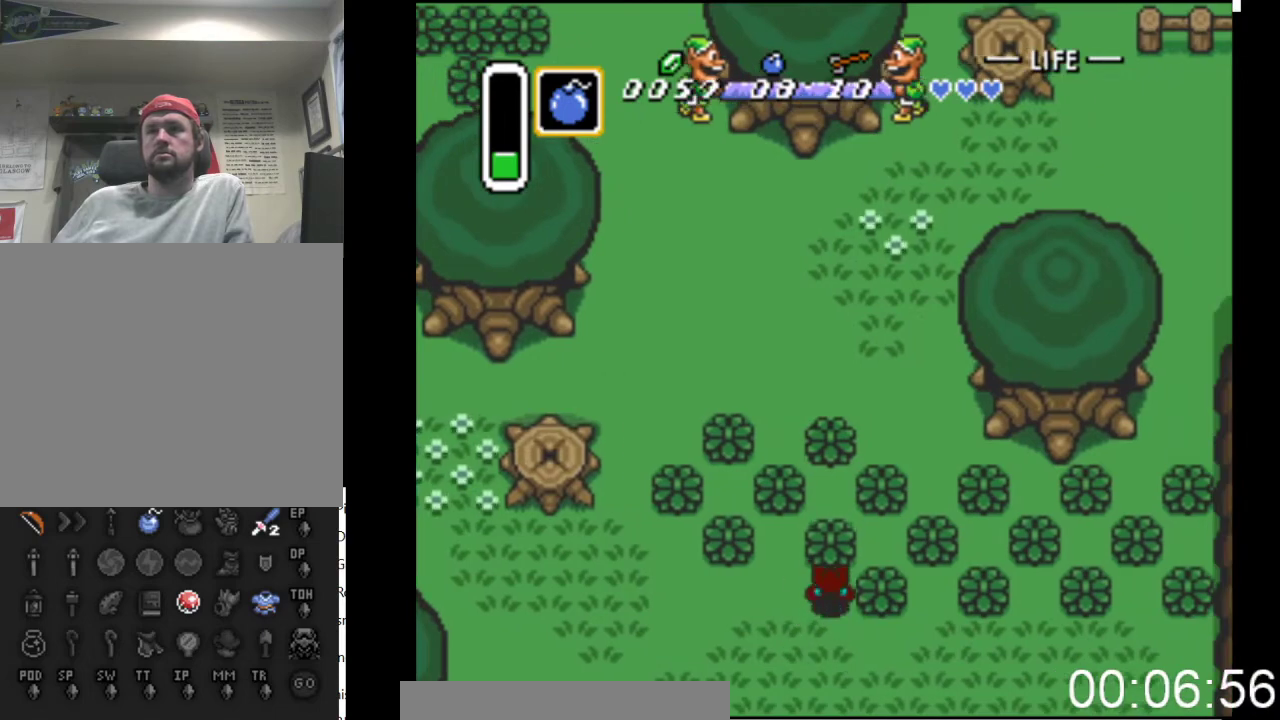
{"buttons": ["DPAD_UP"], "events": [[200, "B", "up"]]}
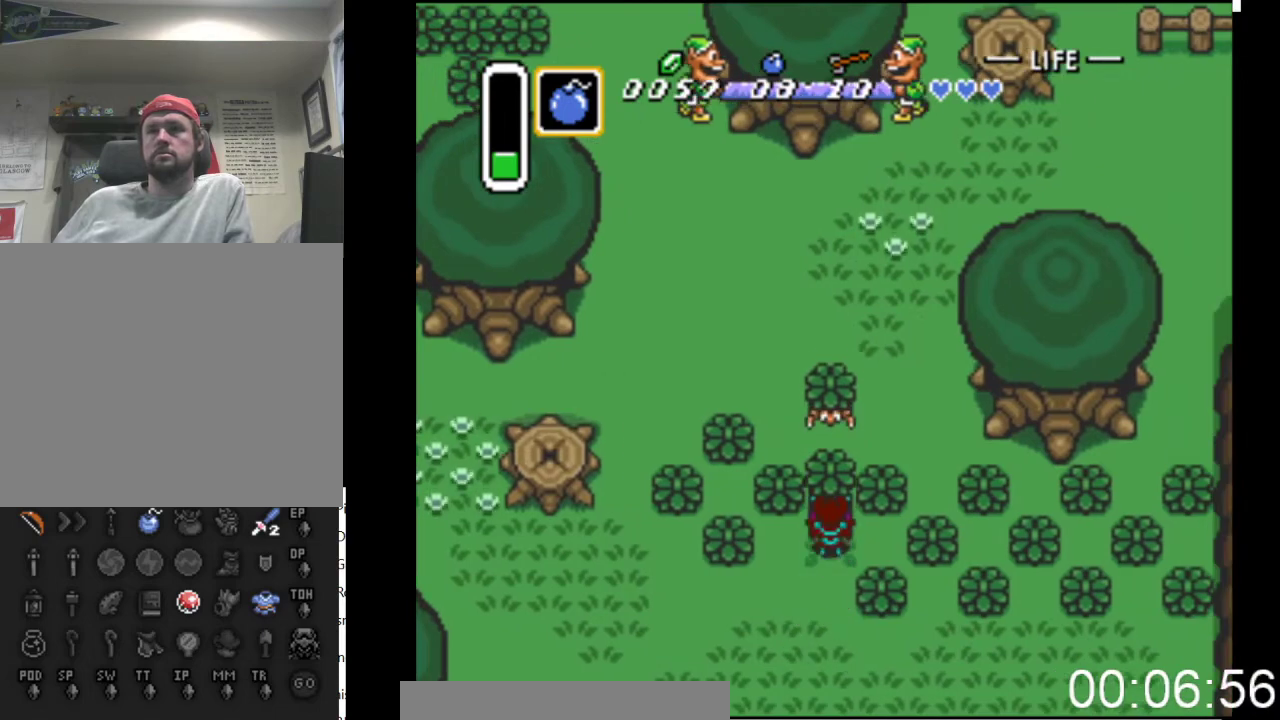
{"buttons": ["B", "DPAD_UP", "DPAD_LEFT"], "events": [[300, "DPAD_LEFT", "down"], [400, "B", "down"]]}
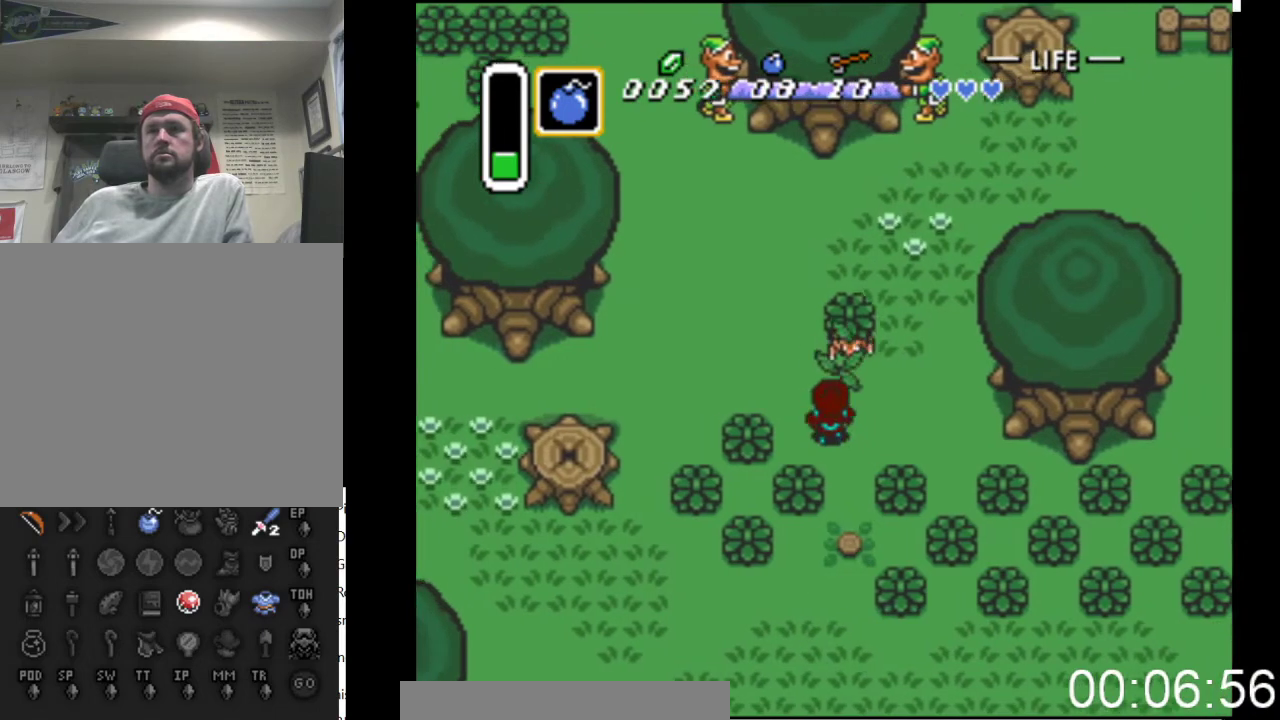
{"buttons": ["DPAD_UP"], "events": [[33, "DPAD_LEFT", "up"], [67, "B", "up"], [100, "DPAD_RIGHT", "down"], [167, "DPAD_RIGHT", "up"]]}
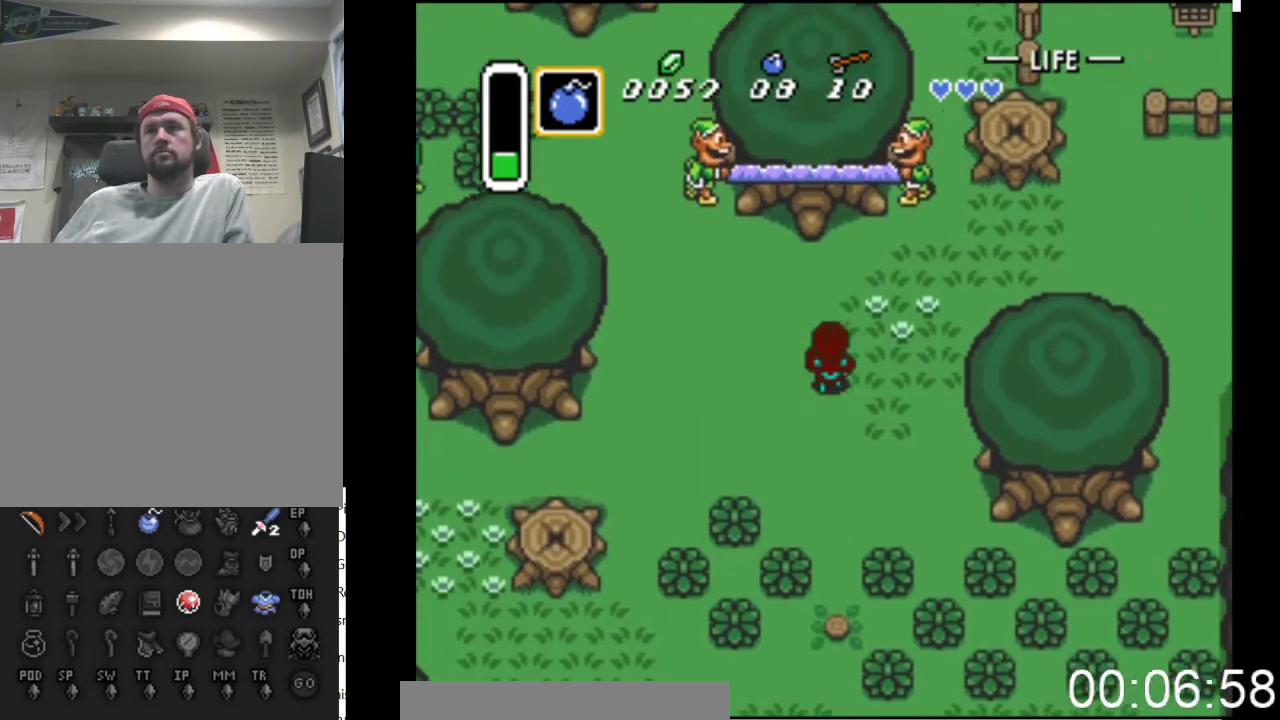
{"buttons": ["DPAD_RIGHT"], "events": [[67, "DPAD_RIGHT", "down"], [367, "DPAD_UP", "up"]]}
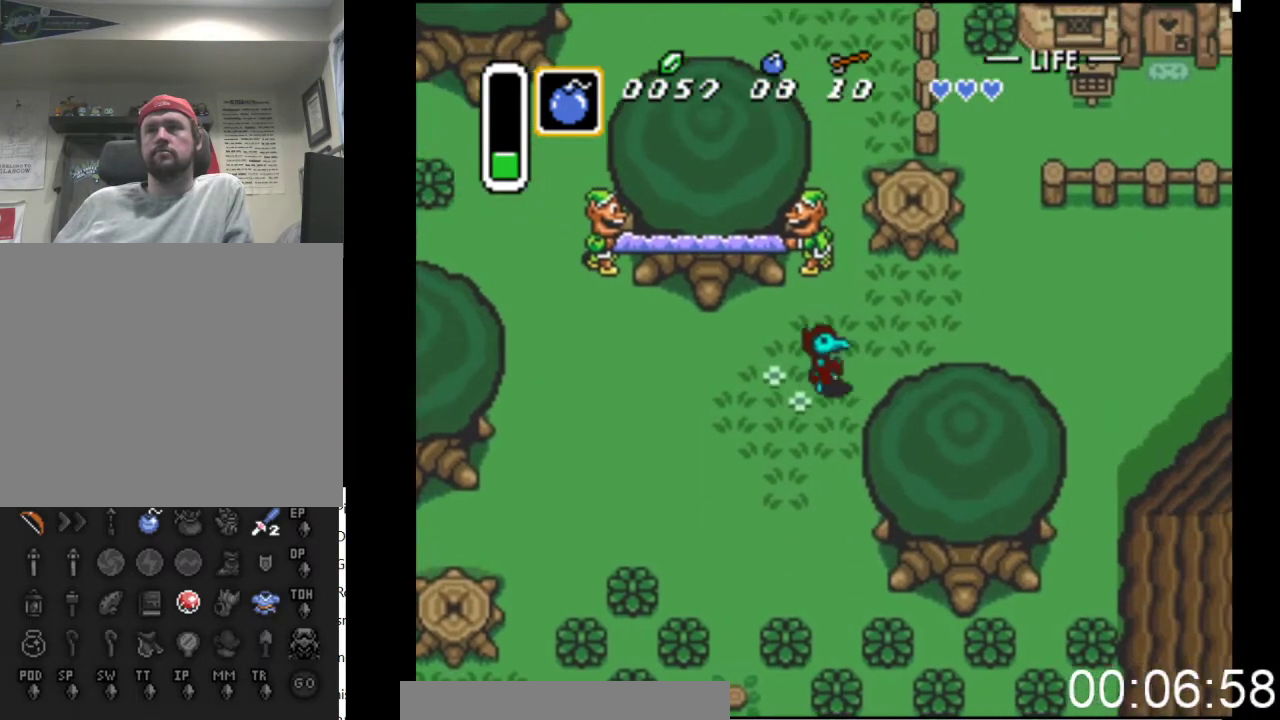
{"buttons": ["DPAD_UP", "DPAD_RIGHT"], "events": [[67, "DPAD_UP", "down"]]}
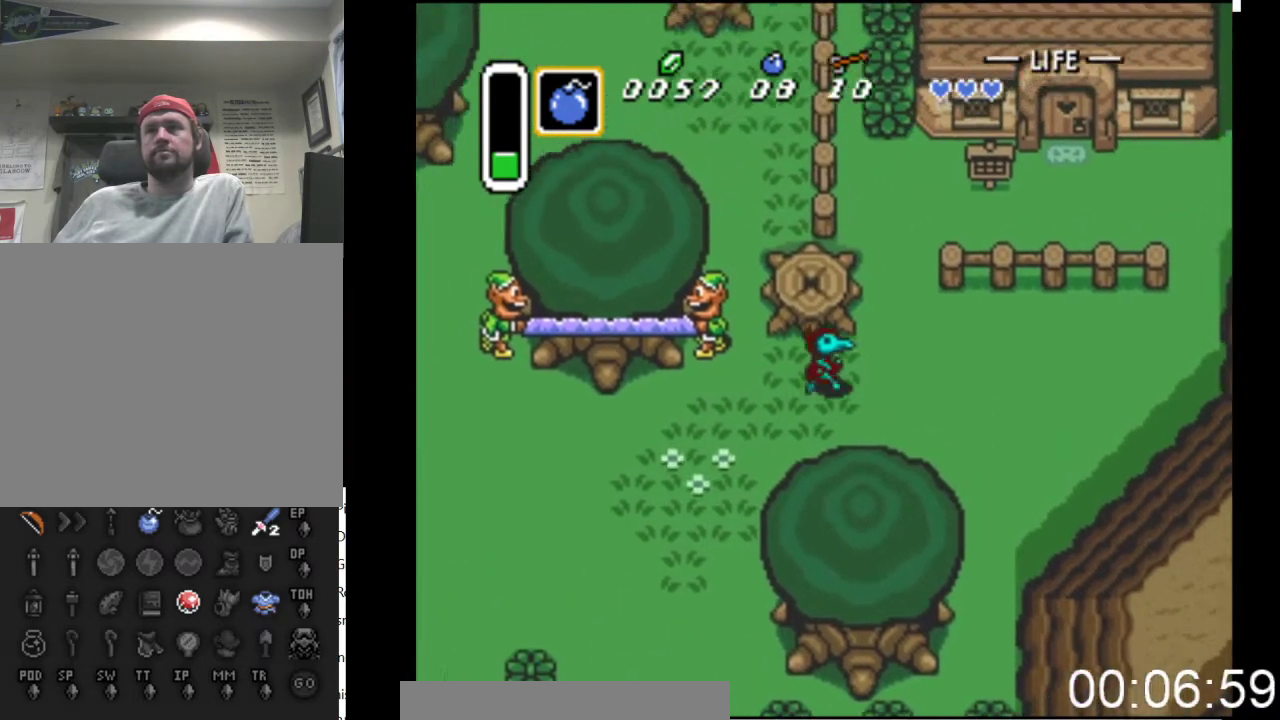
{"buttons": ["DPAD_UP"], "events": [[200, "DPAD_RIGHT", "up"]]}
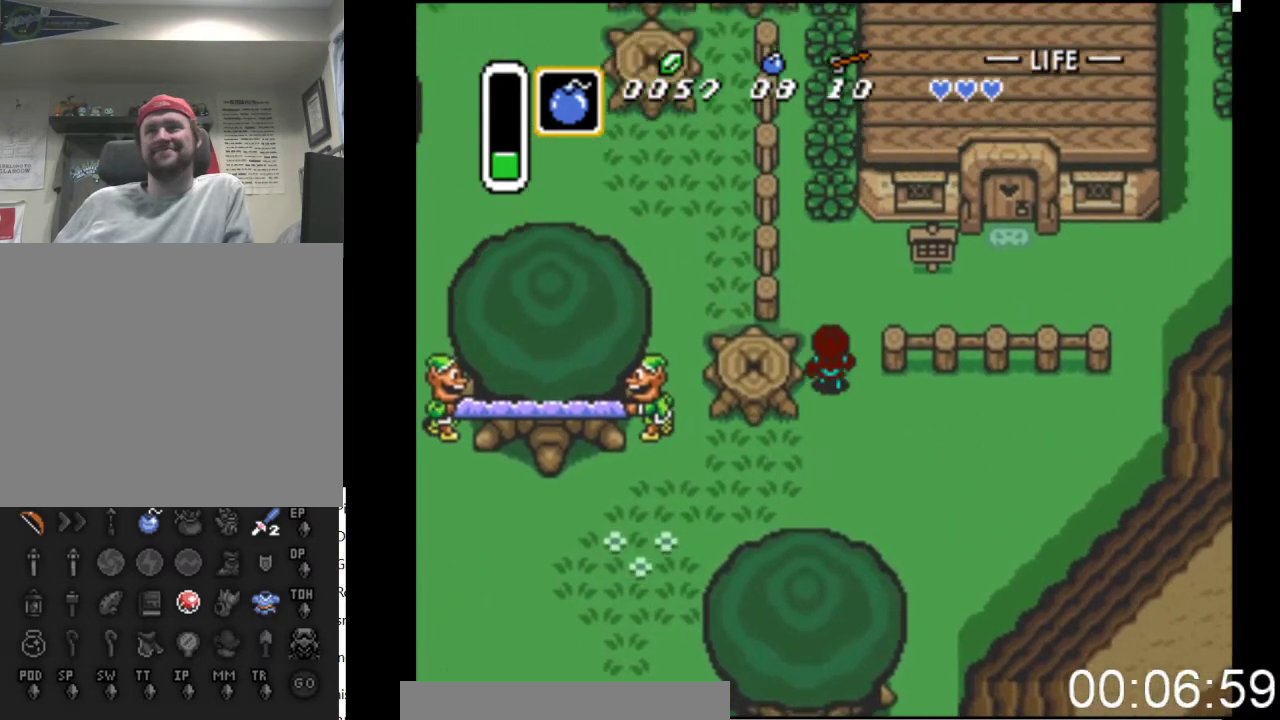
{"buttons": ["A", "DPAD_UP"], "events": [[433, "A", "down"]]}
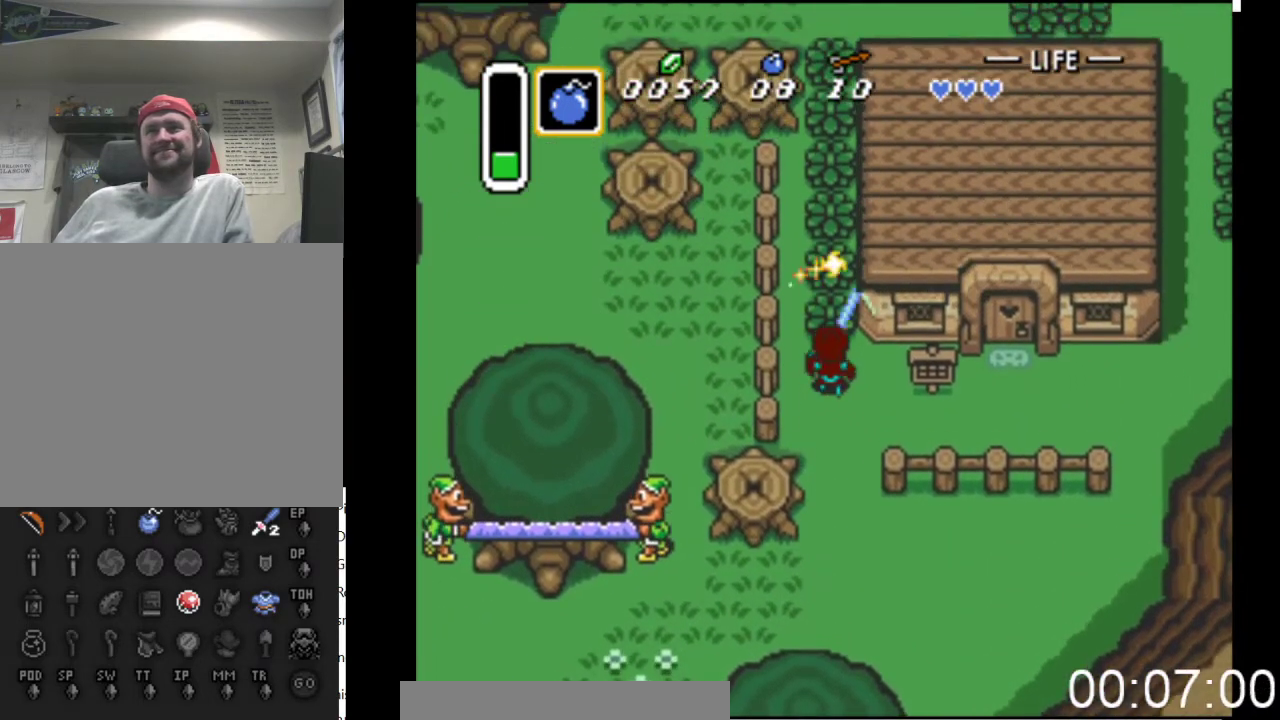
{"buttons": ["A", "DPAD_UP"], "events": [[133, "A", "up"], [333, "A", "down"]]}
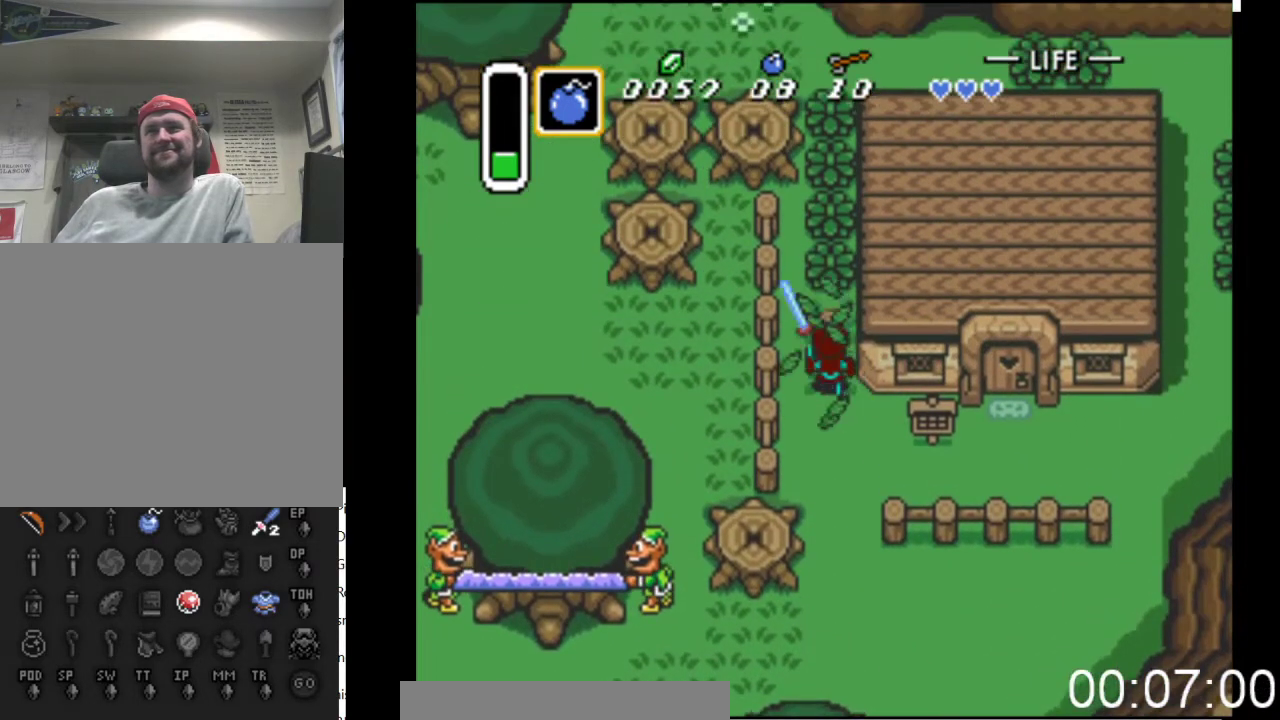
{"buttons": ["DPAD_UP"], "events": [[33, "A", "up"], [233, "A", "down"], [433, "A", "up"]]}